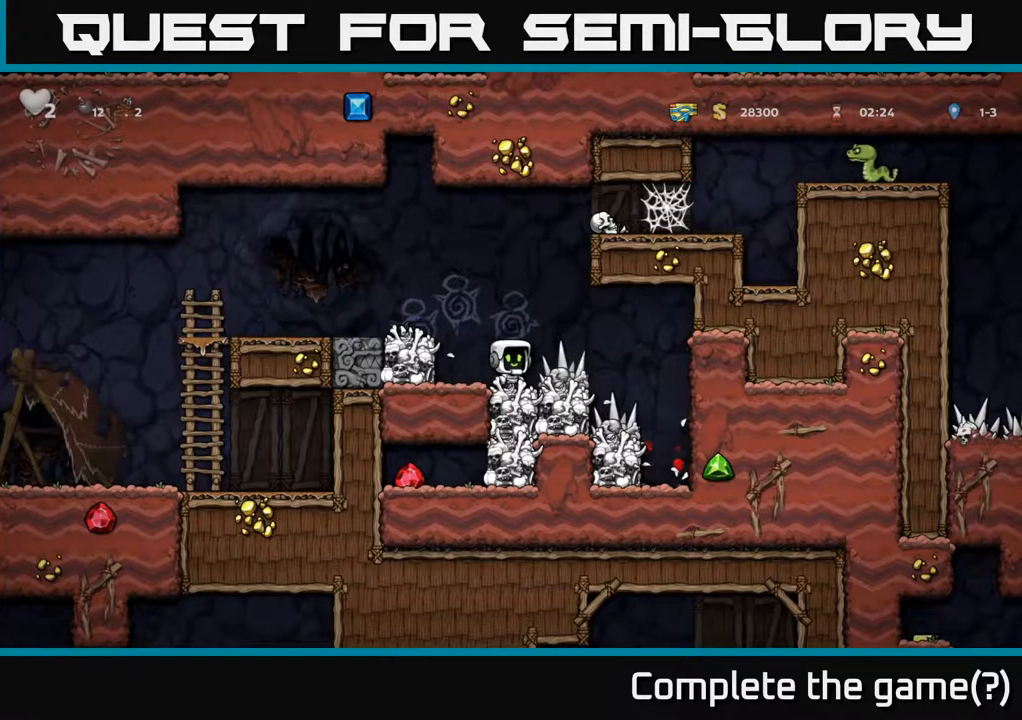
Gameplay with a controller (Xbox layout); each line is a JSON object with the inputs held at the frame after it (dt_ms = milliseconds from this image to that frame). "events" lists button and stick changes between this image and that frame as [ms after this image, input, new state], when the widget could be followed in between.
{"dt_ms": 1000, "buttons": [], "left_stick": "center", "right_stick": "center"}
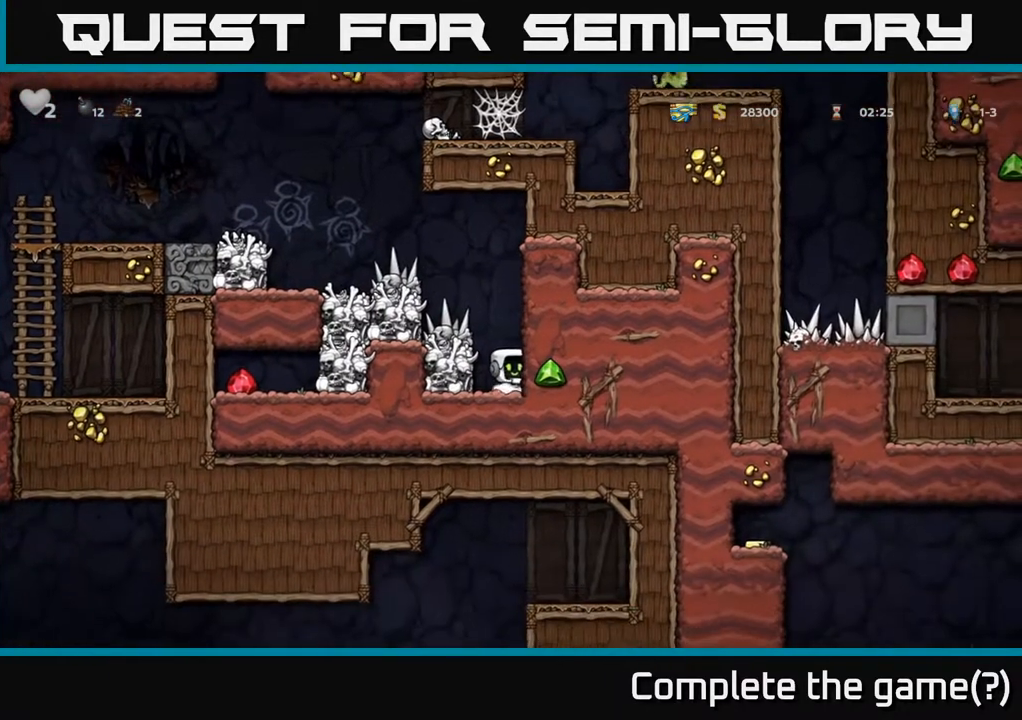
{"dt_ms": 500, "buttons": [], "left_stick": "center", "right_stick": "center", "events": [[50, "left_stick", "left"], [133, "X", "down"], [150, "left_stick", "center"], [217, "X", "up"]]}
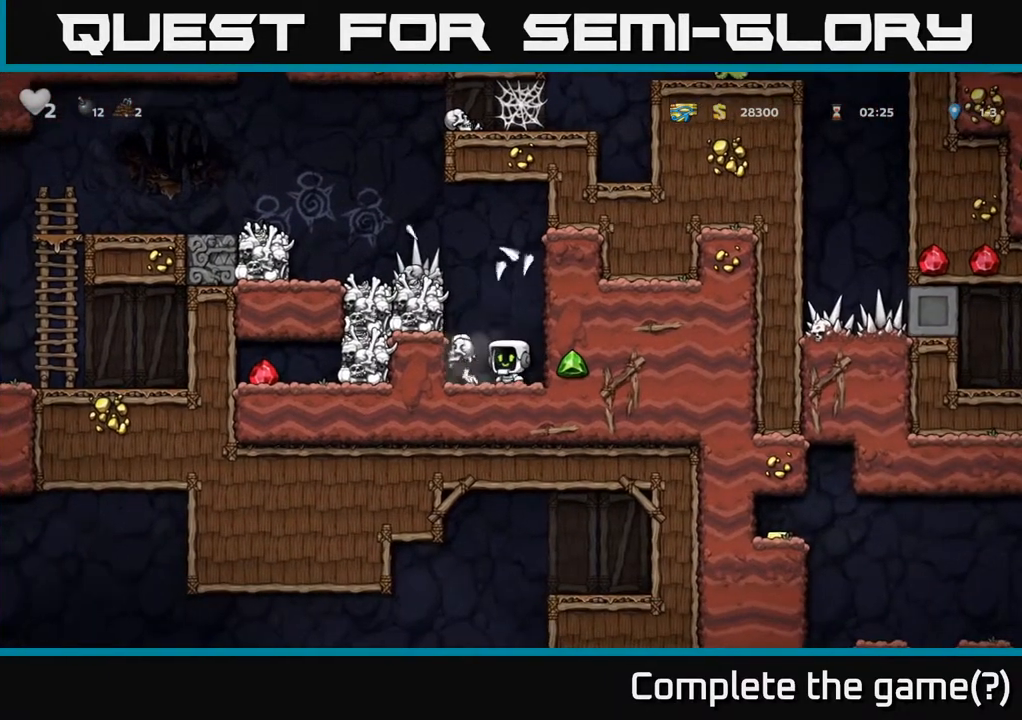
{"dt_ms": 500, "buttons": [], "left_stick": "down-left", "right_stick": "center", "events": [[400, "left_stick", "left"], [483, "left_stick", "down-left"]]}
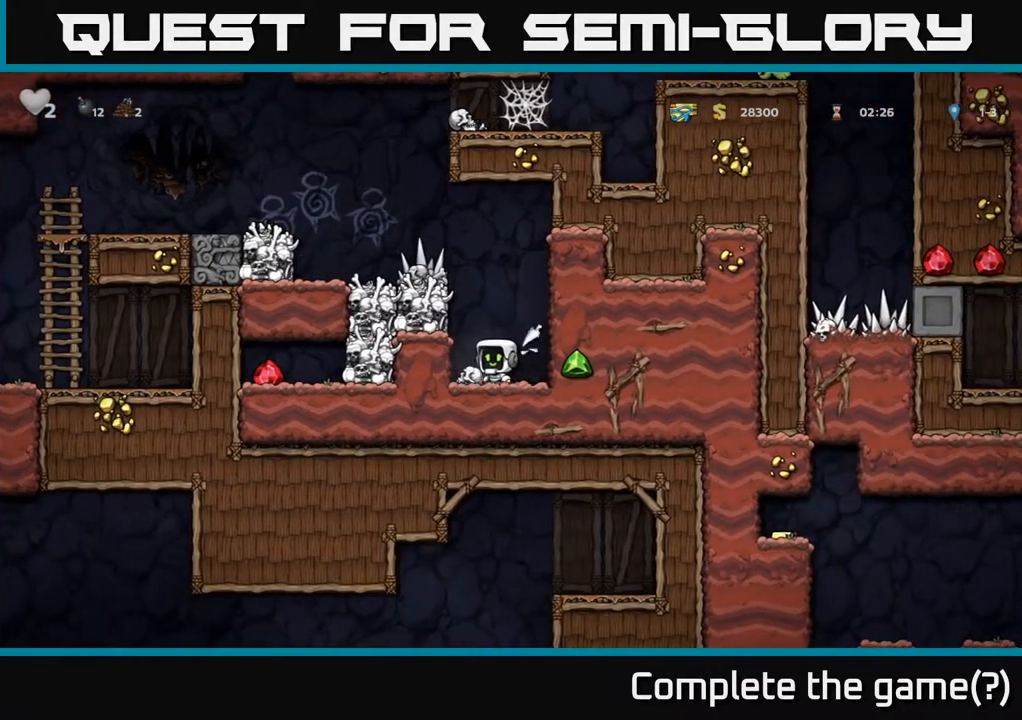
{"dt_ms": 500, "buttons": [], "left_stick": "center", "right_stick": "center", "events": [[50, "X", "down"], [100, "X", "up"], [150, "left_stick", "center"], [250, "A", "down"], [367, "A", "up"], [433, "X", "down"], [483, "X", "up"]]}
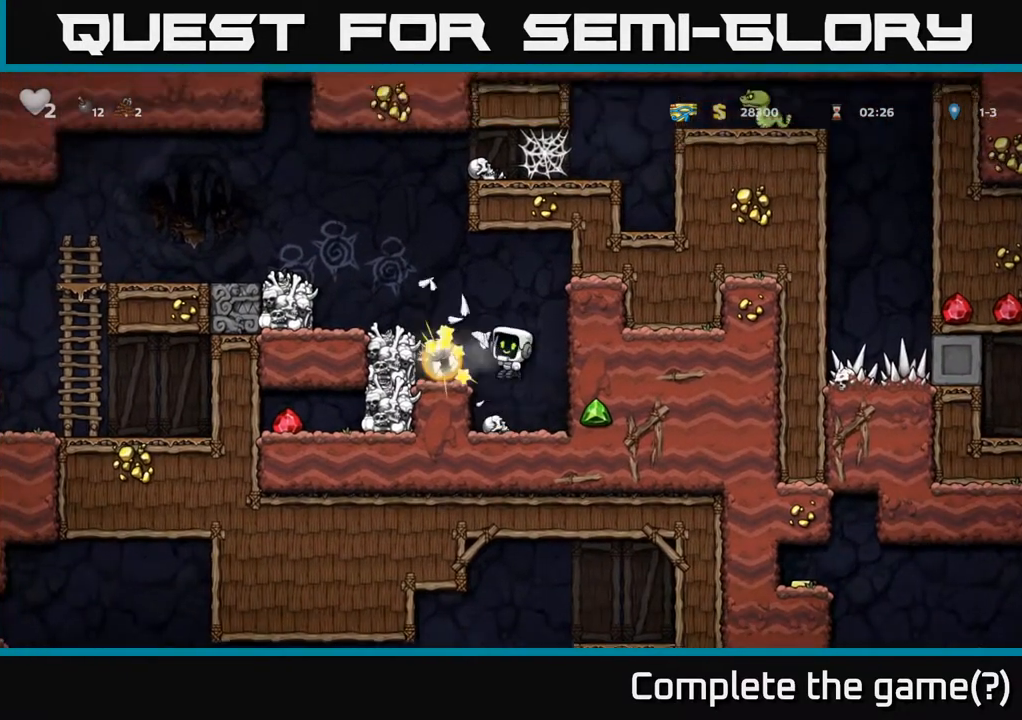
{"dt_ms": 500, "buttons": [], "left_stick": "down-left", "right_stick": "center", "events": [[33, "left_stick", "left"], [150, "left_stick", "center"], [283, "left_stick", "left"], [467, "left_stick", "down-left"]]}
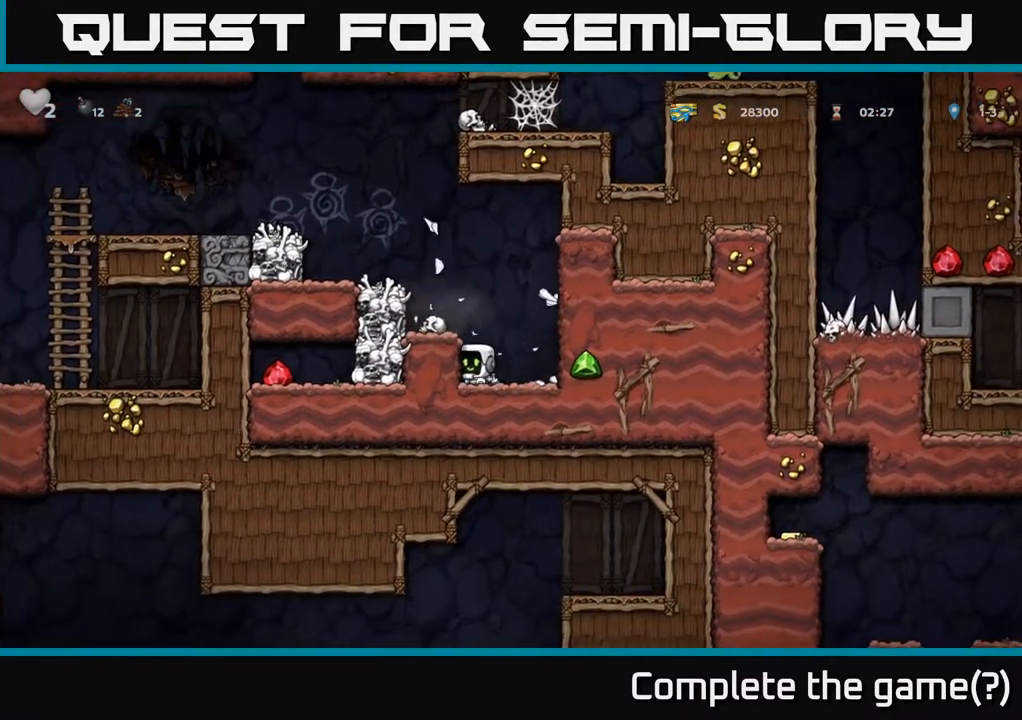
{"dt_ms": 500, "buttons": ["A", "X"], "left_stick": "left", "right_stick": "center", "events": [[33, "X", "down"], [117, "X", "up"], [217, "A", "down"], [217, "left_stick", "center"], [433, "left_stick", "left"], [500, "X", "down"]]}
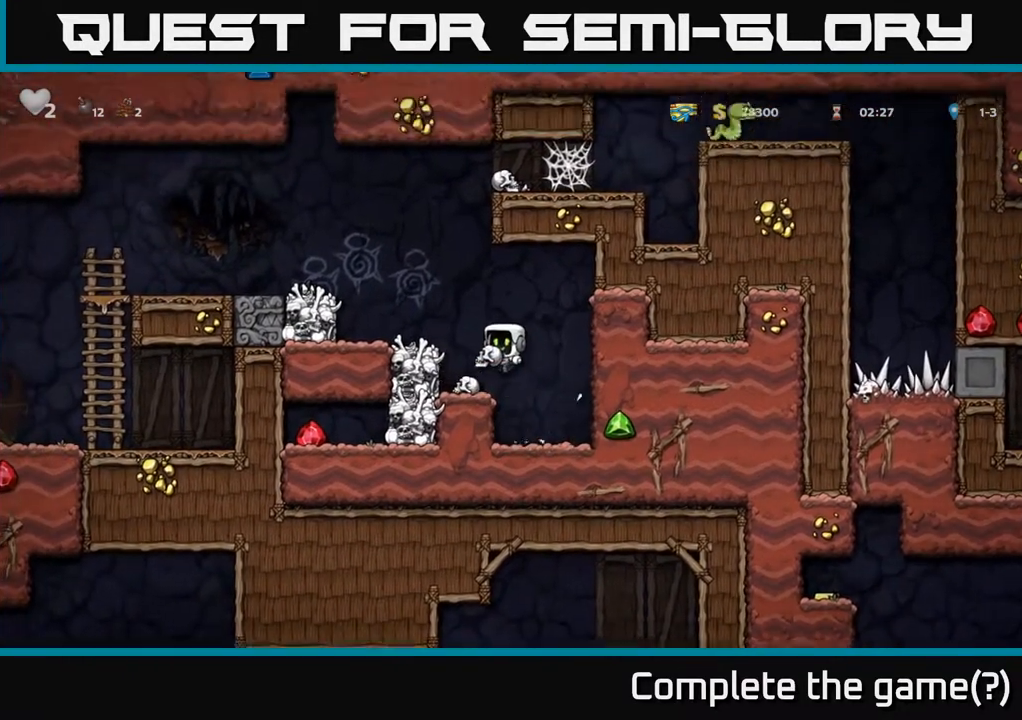
{"dt_ms": 500, "buttons": [], "left_stick": "center", "right_stick": "center", "events": [[67, "left_stick", "center"], [83, "A", "up"], [83, "X", "up"]]}
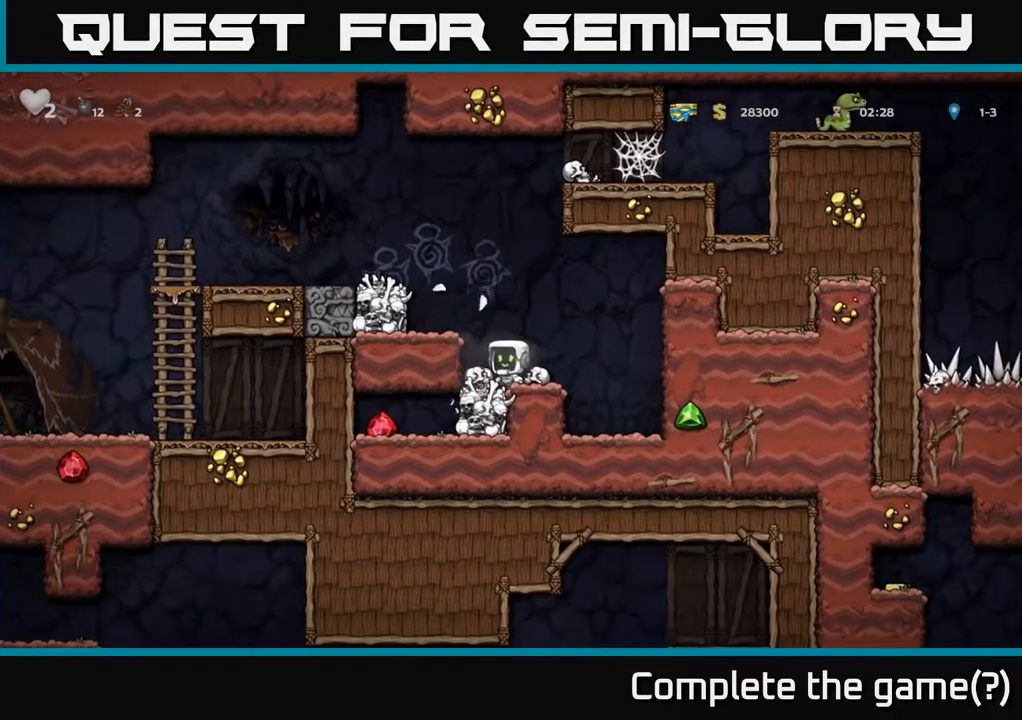
{"dt_ms": 500, "buttons": [], "left_stick": "center", "right_stick": "center", "events": [[33, "left_stick", "down"], [117, "left_stick", "down-left"], [150, "X", "down"], [217, "X", "up"], [267, "left_stick", "center"], [417, "left_stick", "left"], [500, "left_stick", "center"]]}
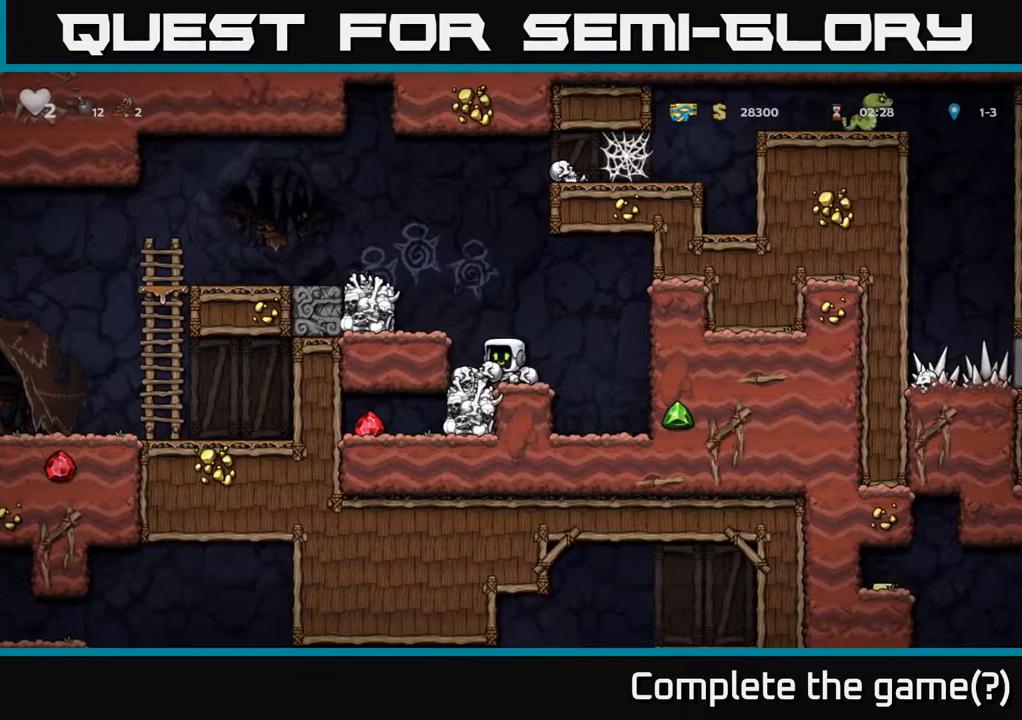
{"dt_ms": 500, "buttons": [], "left_stick": "down-left", "right_stick": "center", "events": [[167, "A", "down"], [267, "A", "up"], [500, "left_stick", "down-left"]]}
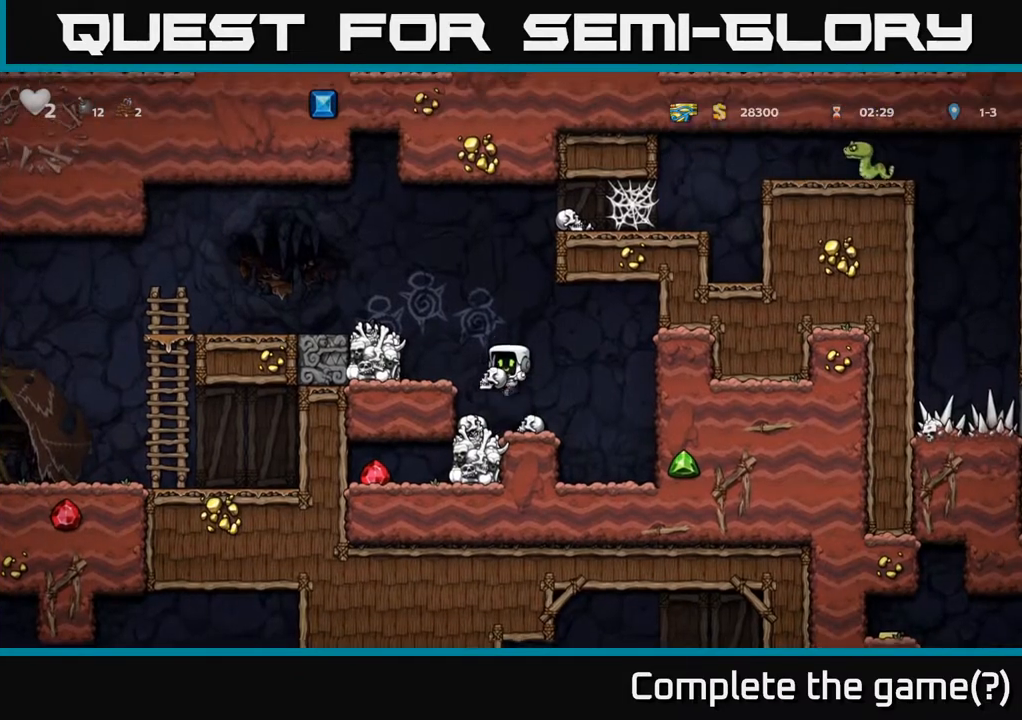
{"dt_ms": 500, "buttons": [], "left_stick": "left", "right_stick": "center", "events": [[50, "X", "down"], [133, "X", "up"], [183, "left_stick", "center"], [483, "left_stick", "left"]]}
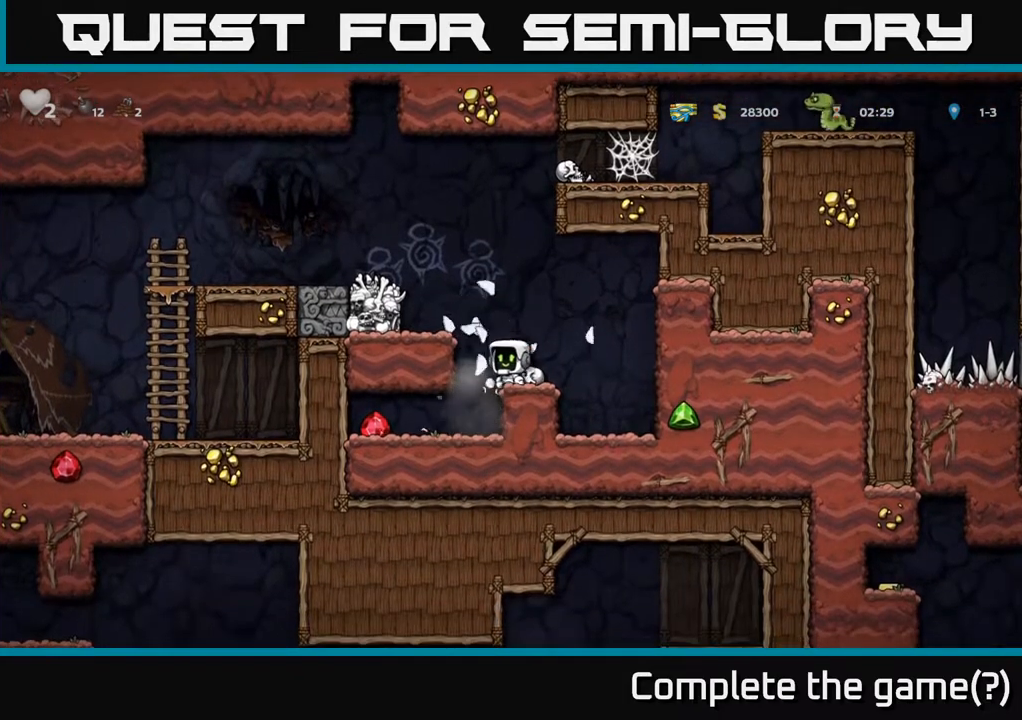
{"dt_ms": 500, "buttons": [], "left_stick": "left", "right_stick": "center", "events": [[133, "left_stick", "center"], [233, "left_stick", "left"]]}
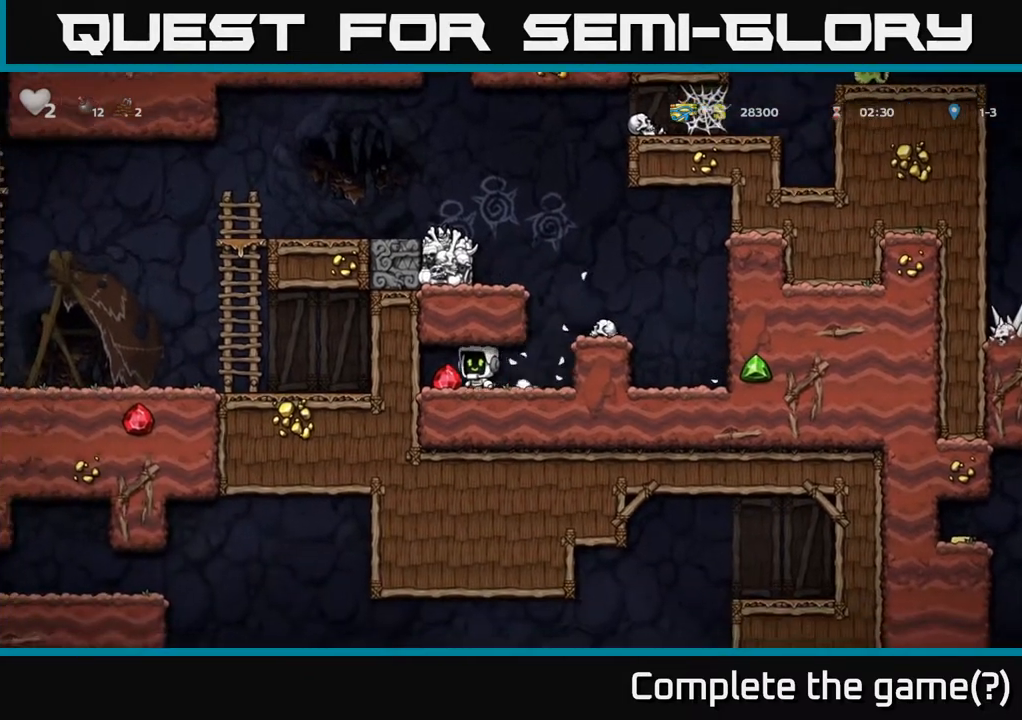
{"dt_ms": 1000, "buttons": [], "left_stick": "center", "right_stick": "center"}
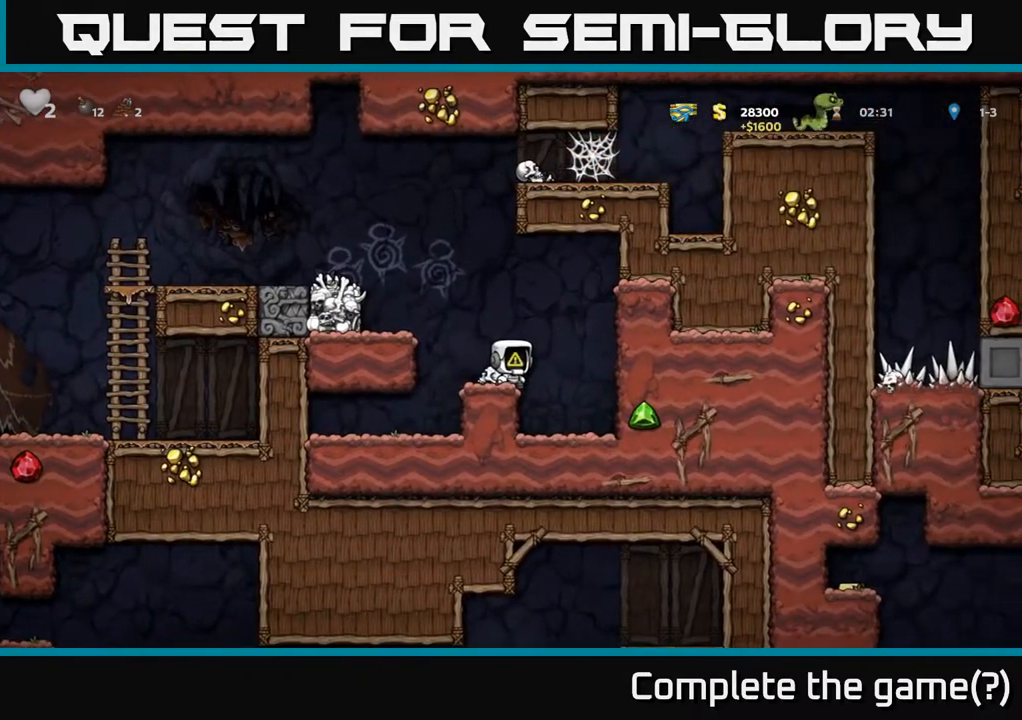
{"dt_ms": 500, "buttons": [], "left_stick": "center", "right_stick": "center", "events": [[133, "left_stick", "left"], [183, "A", "down"], [367, "A", "up"], [417, "left_stick", "center"]]}
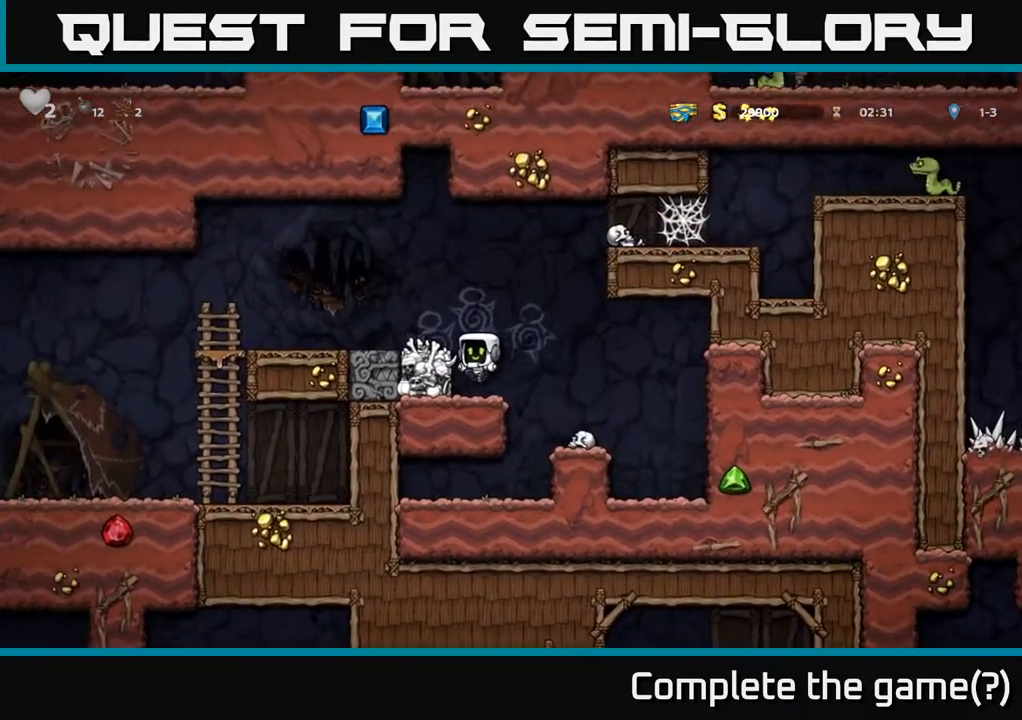
{"dt_ms": 500, "buttons": [], "left_stick": "center", "right_stick": "center", "events": []}
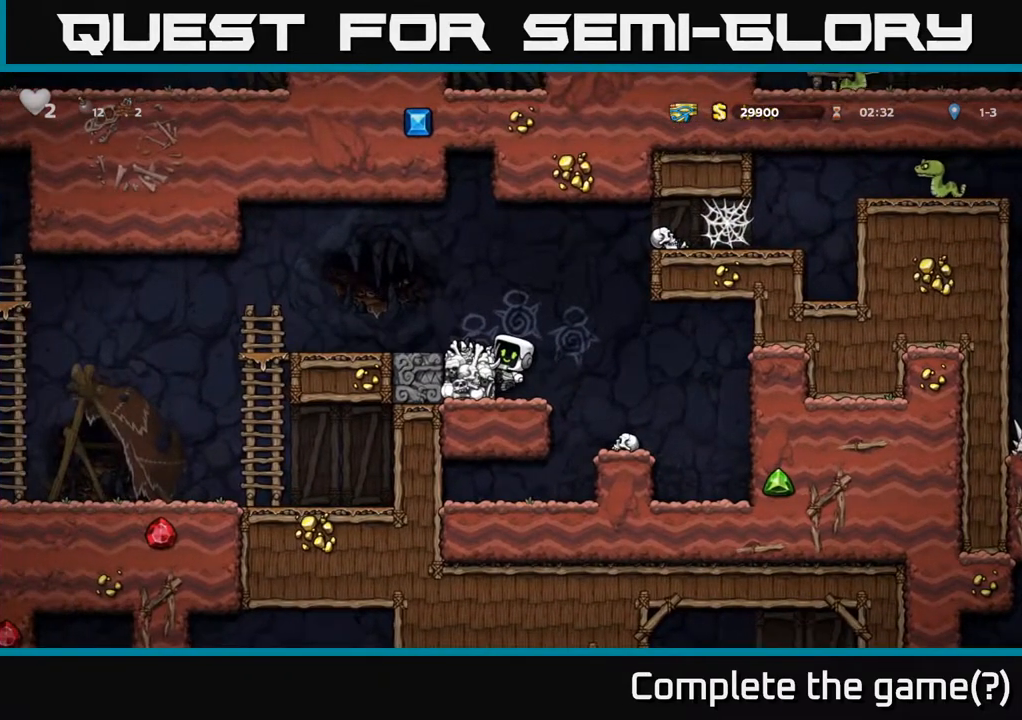
{"dt_ms": 500, "buttons": [], "left_stick": "center", "right_stick": "center", "events": [[50, "left_stick", "down"], [100, "A", "down"], [183, "A", "up"], [317, "left_stick", "right"], [467, "left_stick", "center"]]}
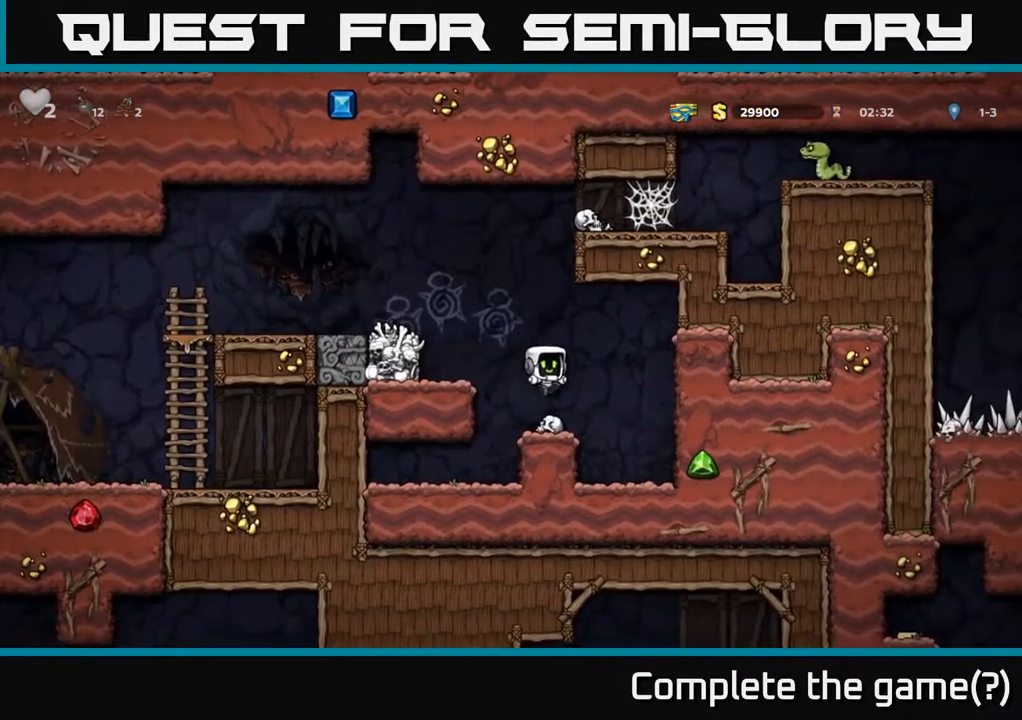
{"dt_ms": 500, "buttons": ["A"], "left_stick": "left", "right_stick": "center", "events": [[133, "left_stick", "down-left"], [267, "X", "down"], [400, "A", "down"], [400, "X", "up"], [417, "left_stick", "left"]]}
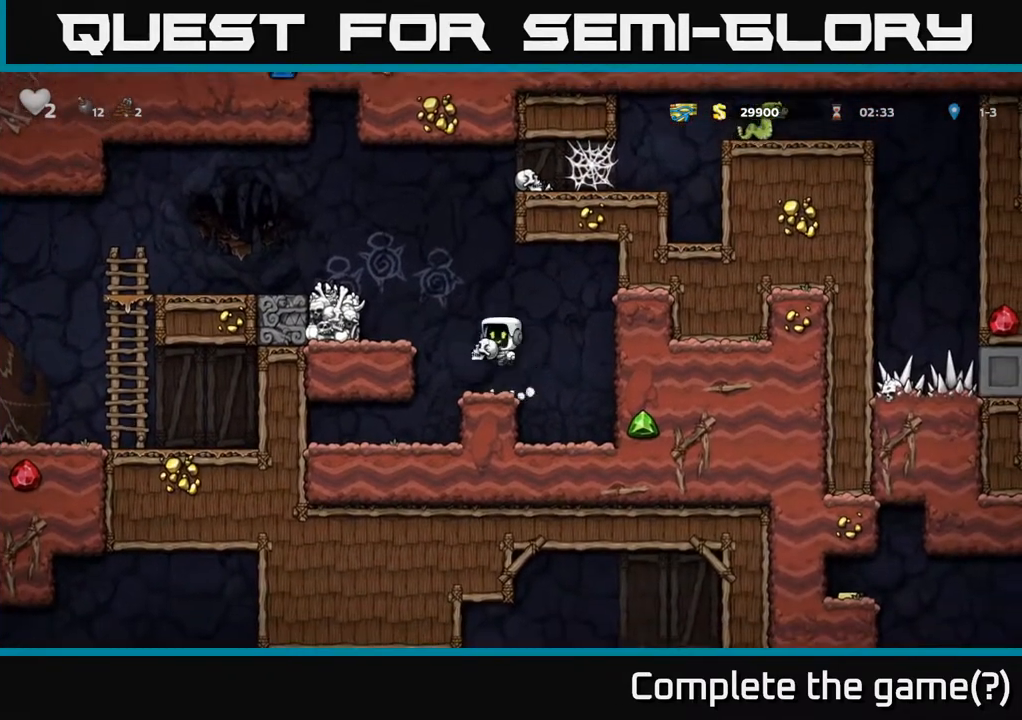
{"dt_ms": 500, "buttons": [], "left_stick": "left", "right_stick": "center", "events": [[83, "A", "up"], [183, "left_stick", "center"], [267, "left_stick", "left"], [333, "A", "down"], [483, "A", "up"]]}
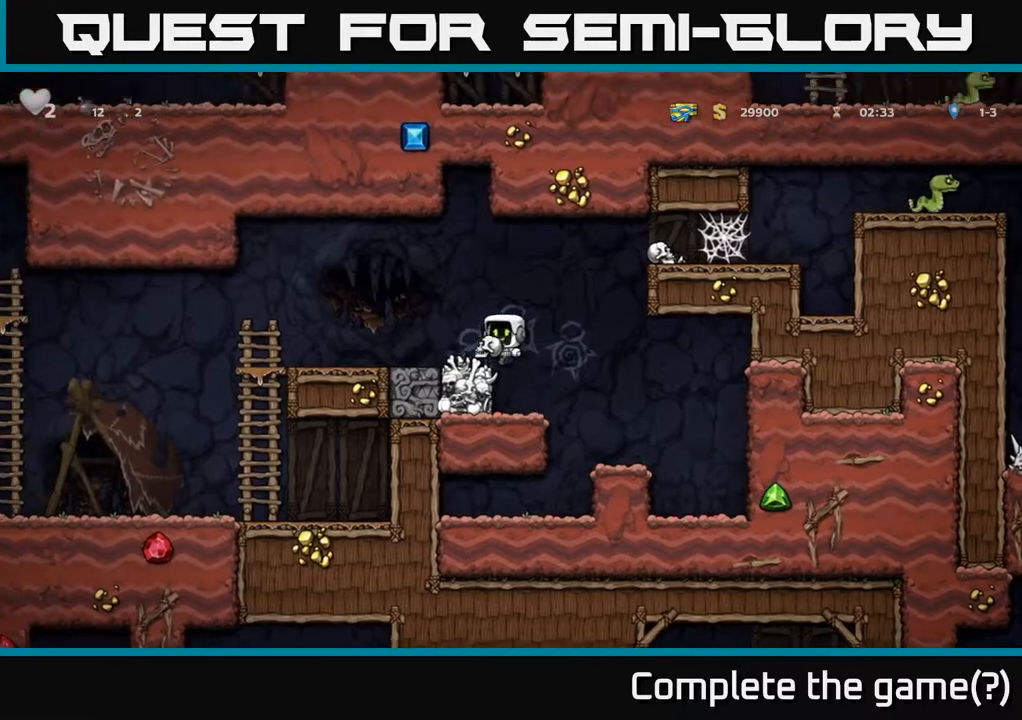
{"dt_ms": 500, "buttons": ["A"], "left_stick": "down", "right_stick": "center", "events": [[400, "A", "down"], [417, "left_stick", "down"]]}
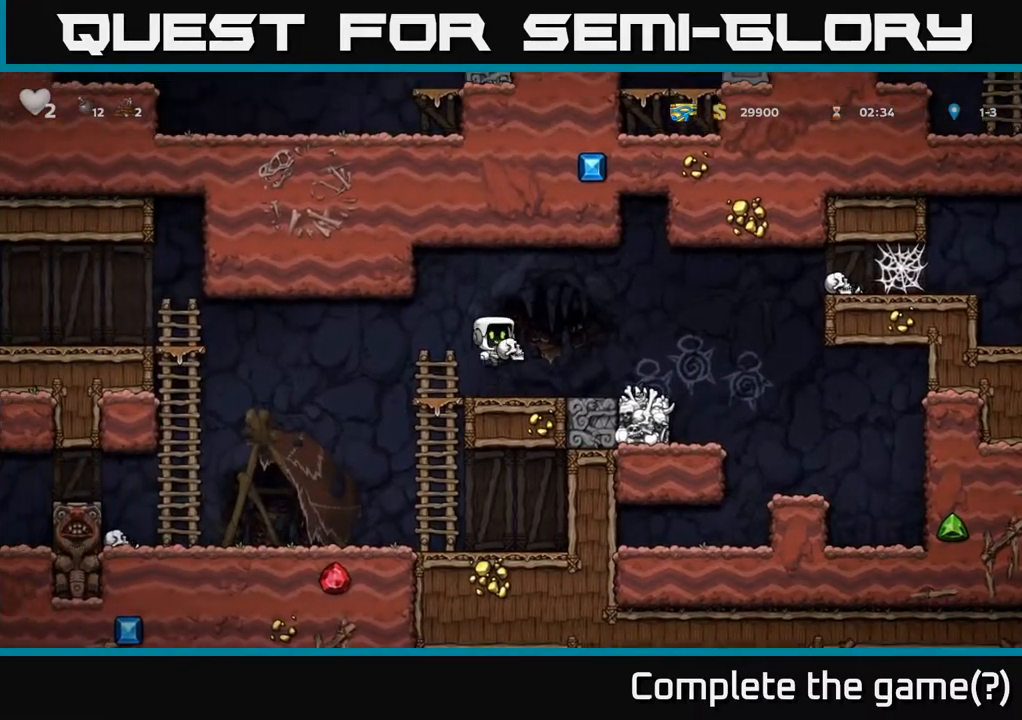
{"dt_ms": 500, "buttons": [], "left_stick": "center", "right_stick": "center", "events": [[33, "left_stick", "down-left"], [100, "A", "up"], [183, "X", "down"], [250, "X", "up"], [383, "left_stick", "center"]]}
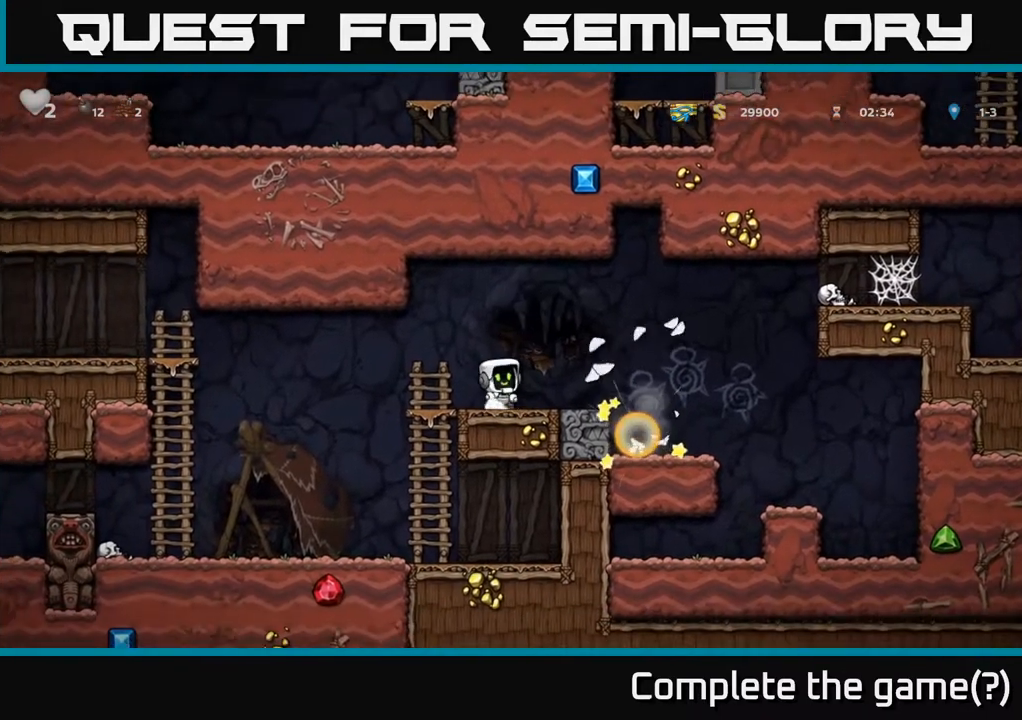
{"dt_ms": 500, "buttons": [], "left_stick": "left", "right_stick": "center", "events": [[300, "left_stick", "left"]]}
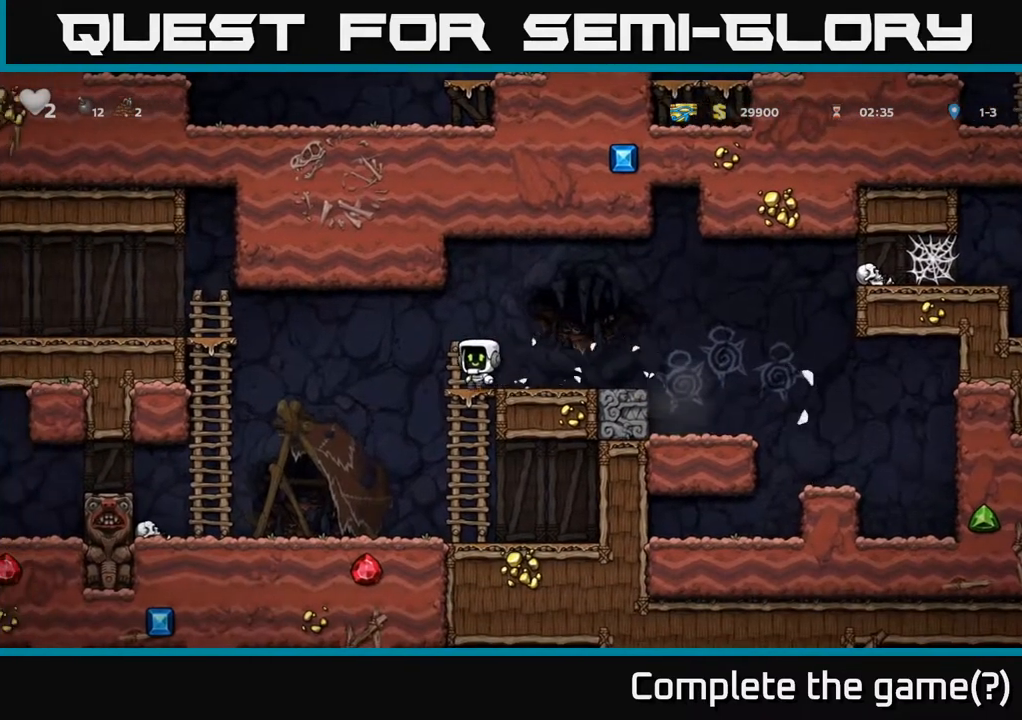
{"dt_ms": 500, "buttons": [], "left_stick": "center", "right_stick": "center", "events": [[333, "left_stick", "center"]]}
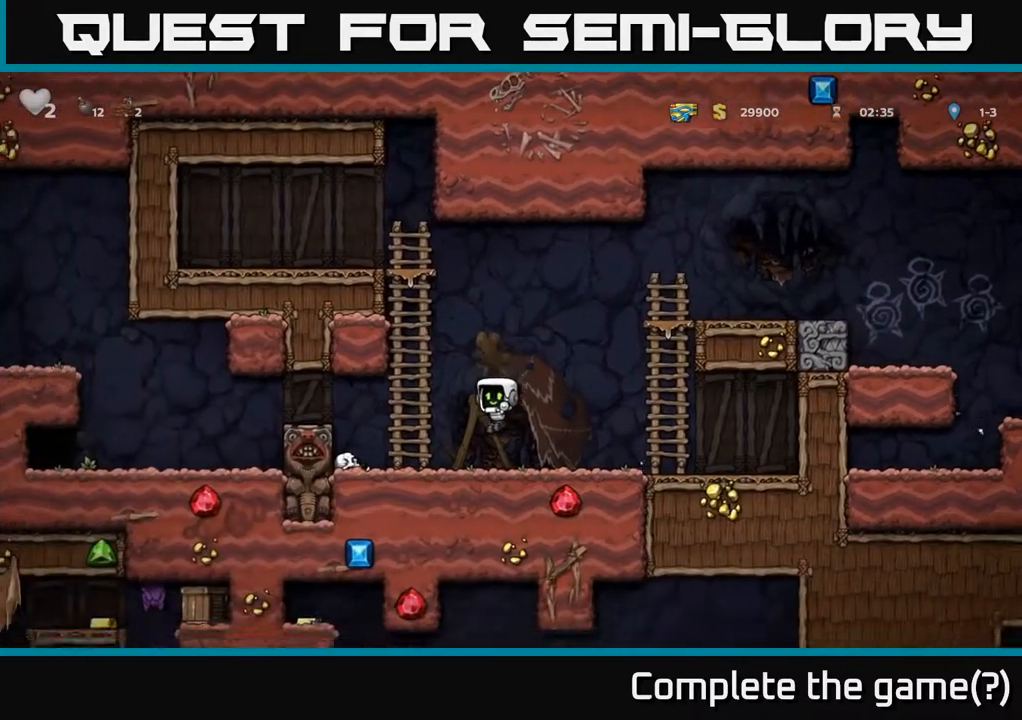
{"dt_ms": 500, "buttons": [], "left_stick": "center", "right_stick": "center", "events": [[100, "left_stick", "left"], [150, "A", "down"], [317, "A", "up"], [317, "left_stick", "up"], [483, "left_stick", "center"]]}
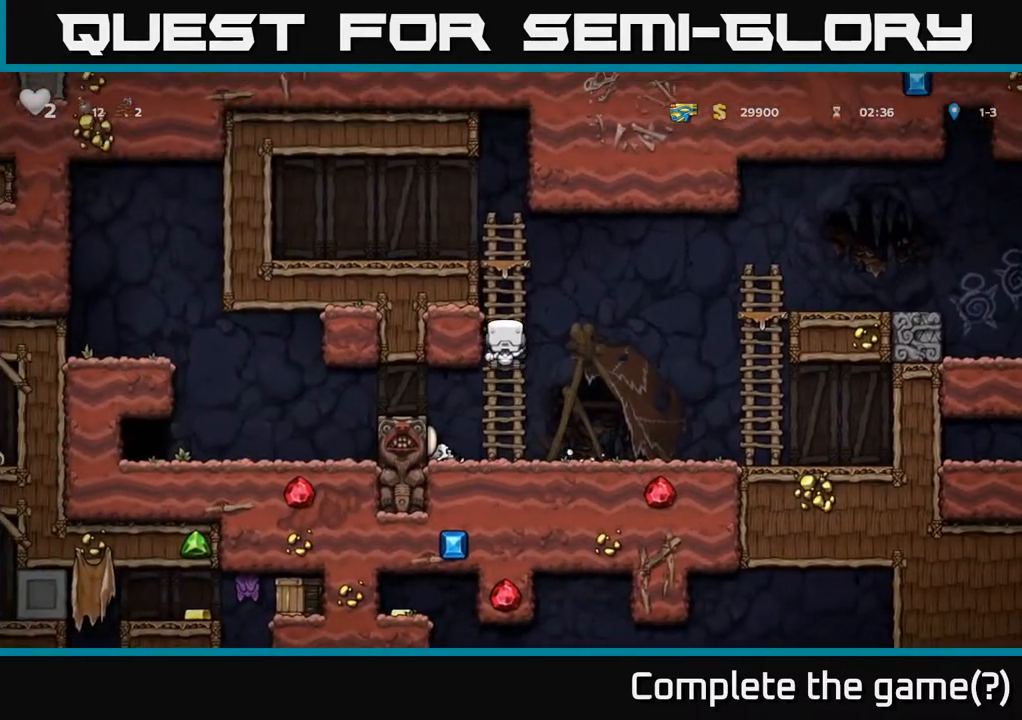
{"dt_ms": 500, "buttons": ["A"], "left_stick": "down-left", "right_stick": "center", "events": [[50, "left_stick", "down"], [250, "left_stick", "center"], [417, "left_stick", "left"], [483, "A", "down"], [500, "left_stick", "down-left"]]}
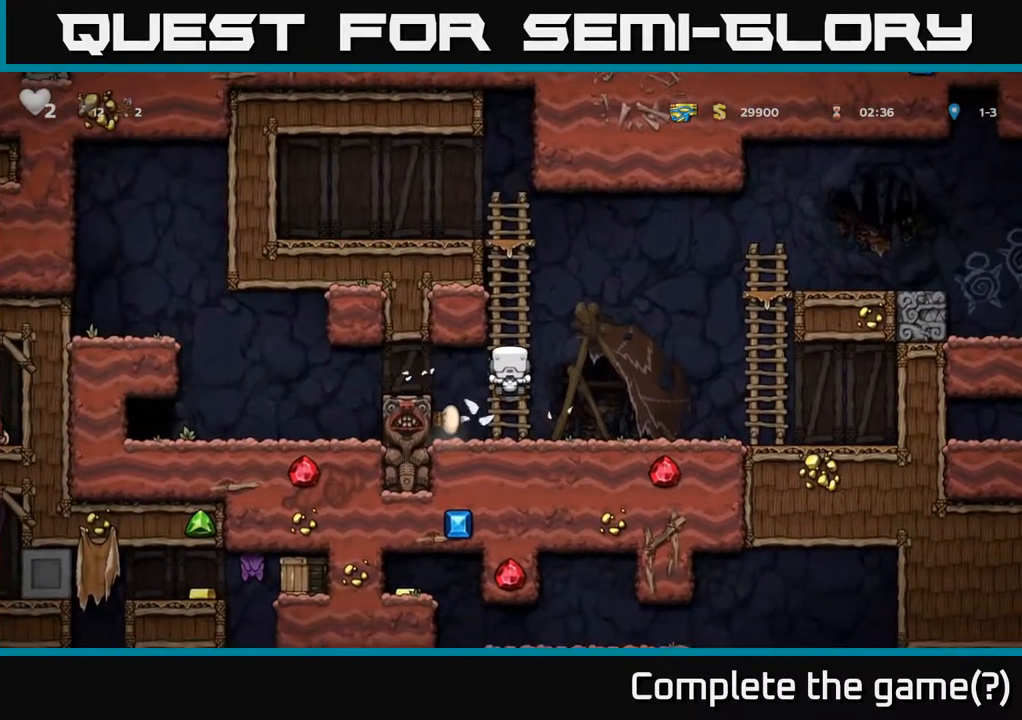
{"dt_ms": 500, "buttons": [], "left_stick": "left", "right_stick": "center", "events": [[117, "A", "up"], [133, "left_stick", "center"], [217, "left_stick", "left"], [250, "A", "down"], [433, "A", "up"]]}
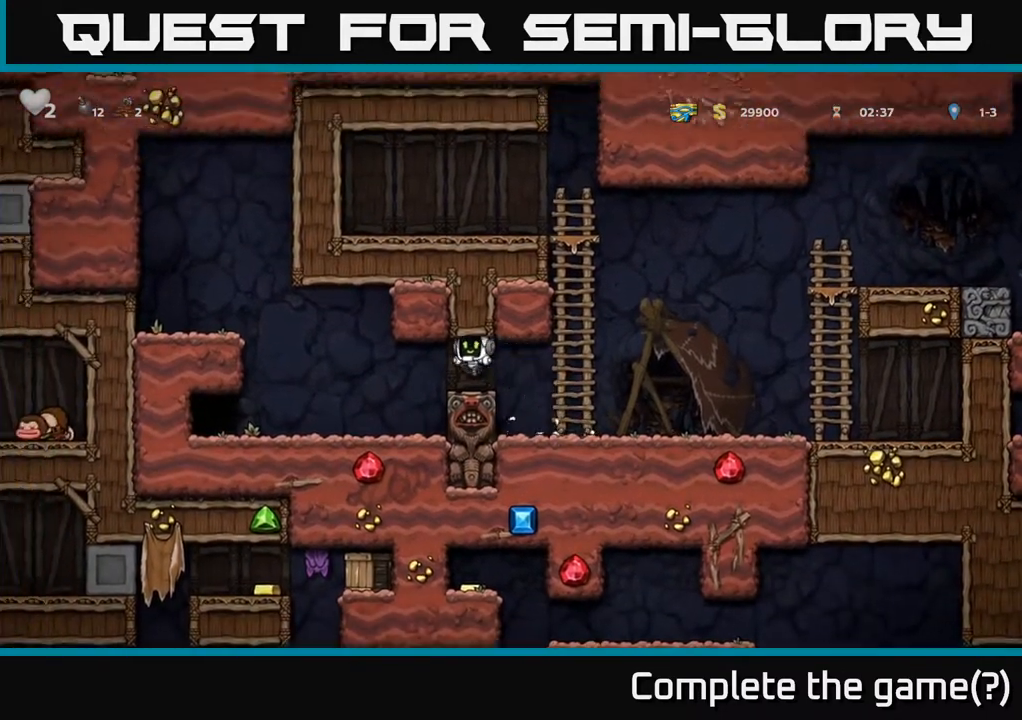
{"dt_ms": 500, "buttons": [], "left_stick": "left", "right_stick": "center", "events": []}
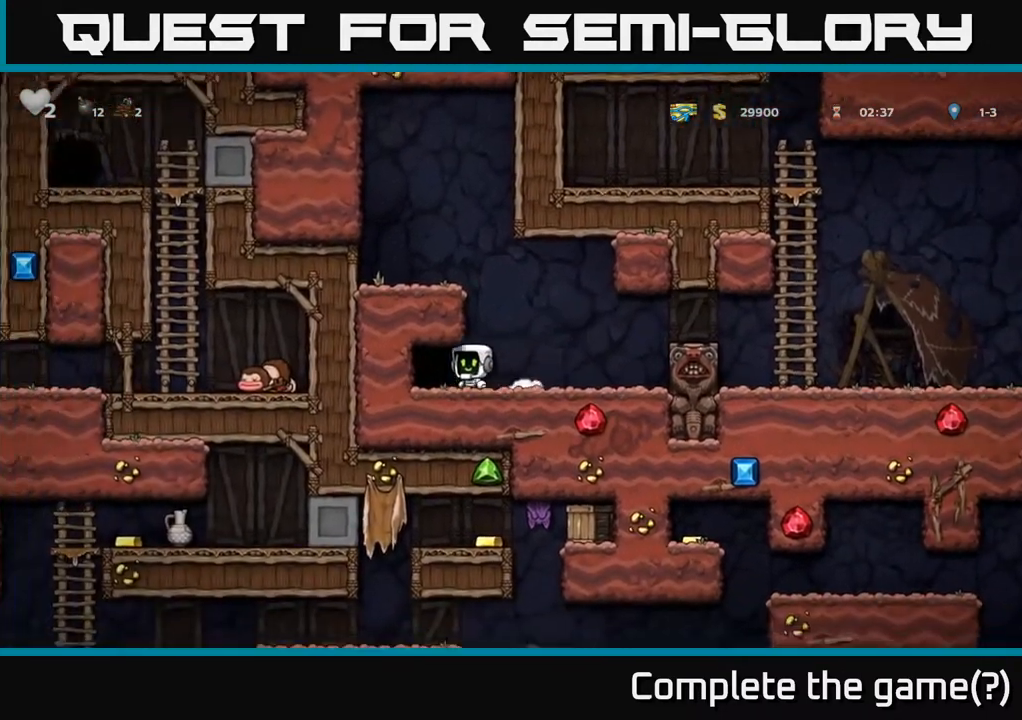
{"dt_ms": 500, "buttons": ["L2"], "left_stick": "center", "right_stick": "center", "events": [[83, "L2", "down"], [83, "left_stick", "center"], [167, "L2", "up"], [283, "L2", "down"], [350, "L2", "up"], [433, "L2", "down"]]}
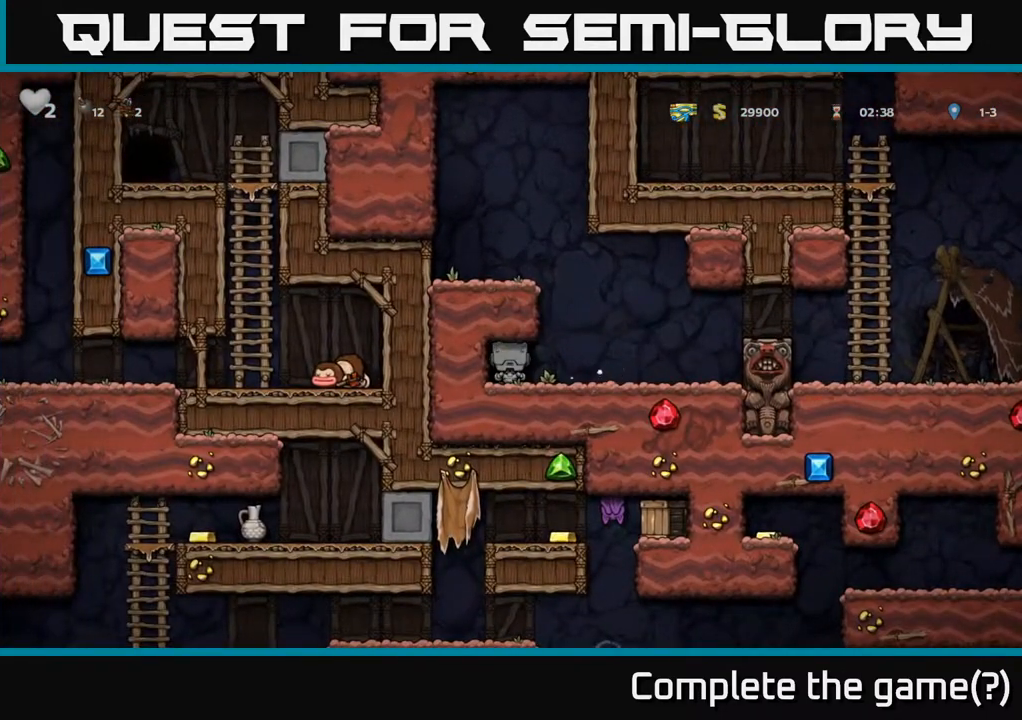
{"dt_ms": 500, "buttons": [], "left_stick": "center", "right_stick": "center", "events": [[17, "L2", "up"], [100, "L2", "down"], [200, "L2", "up"]]}
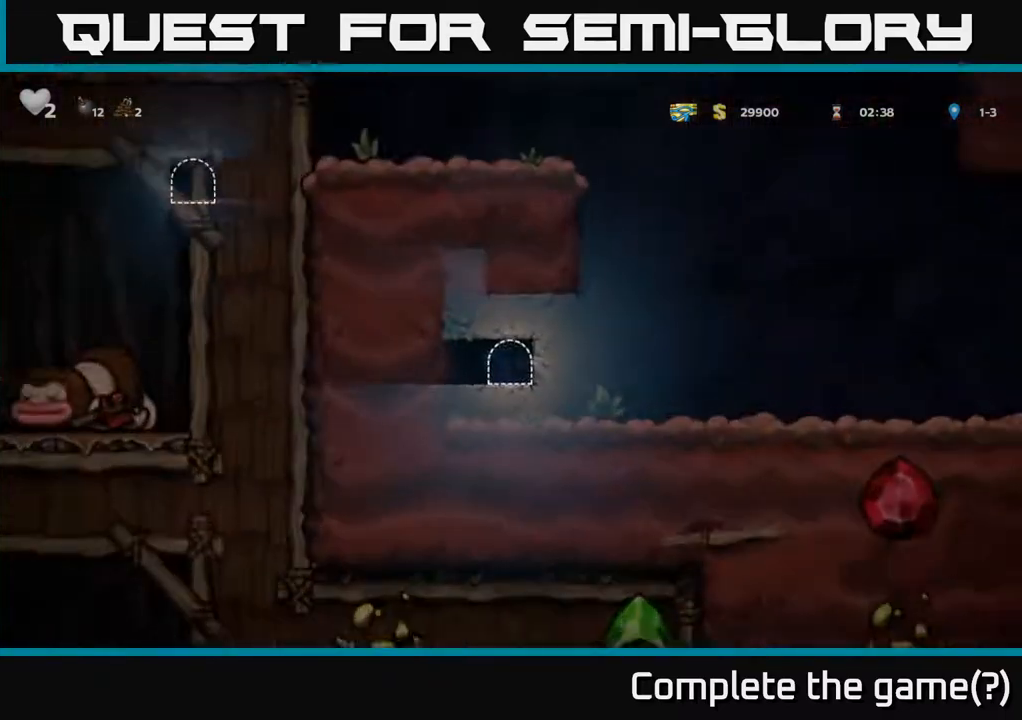
{"dt_ms": 500, "buttons": [], "left_stick": "center", "right_stick": "center", "events": [[400, "L2", "down"], [500, "L2", "up"]]}
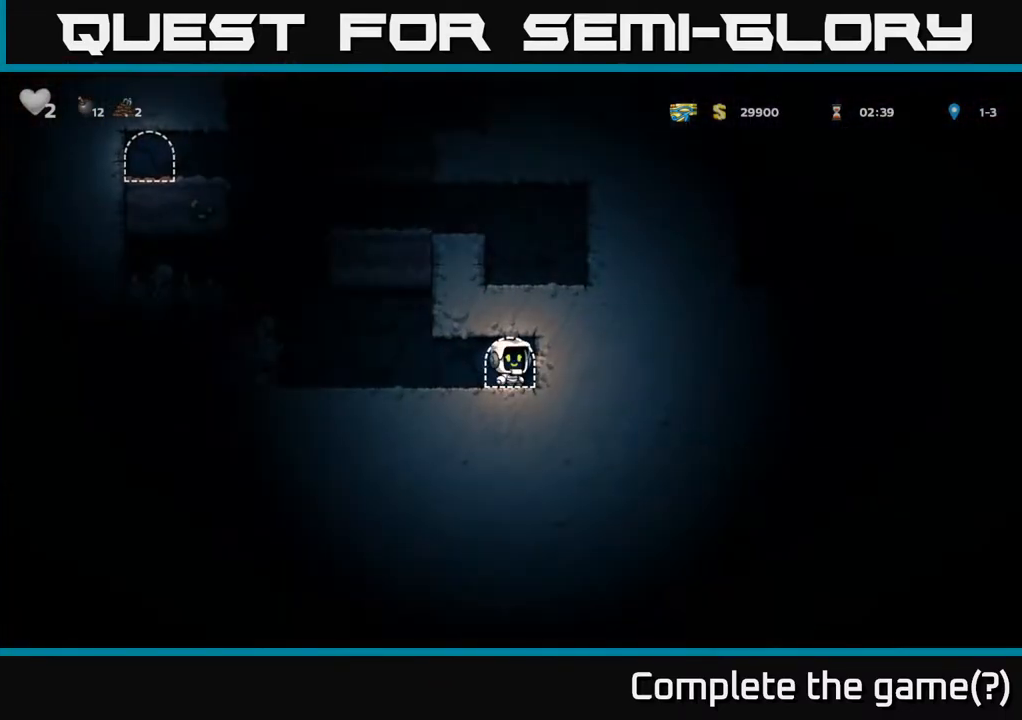
{"dt_ms": 500, "buttons": [], "left_stick": "center", "right_stick": "center", "events": [[83, "L2", "down"], [133, "L2", "up"], [233, "L2", "down"], [283, "L2", "up"], [367, "L2", "down"], [450, "L2", "up"]]}
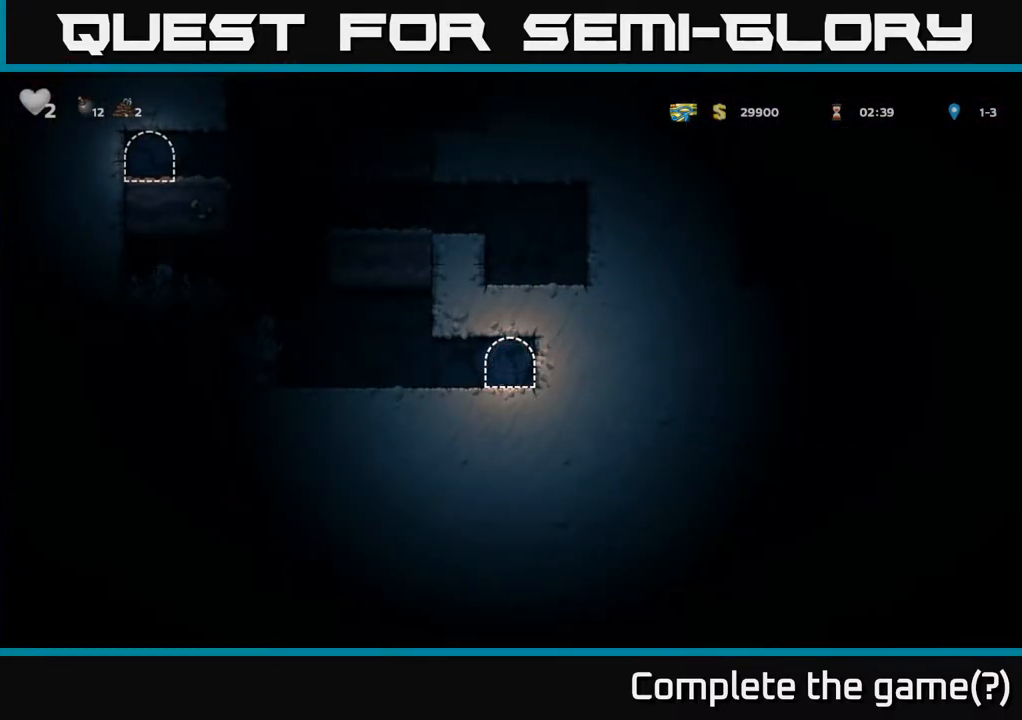
{"dt_ms": 500, "buttons": [], "left_stick": "center", "right_stick": "center", "events": []}